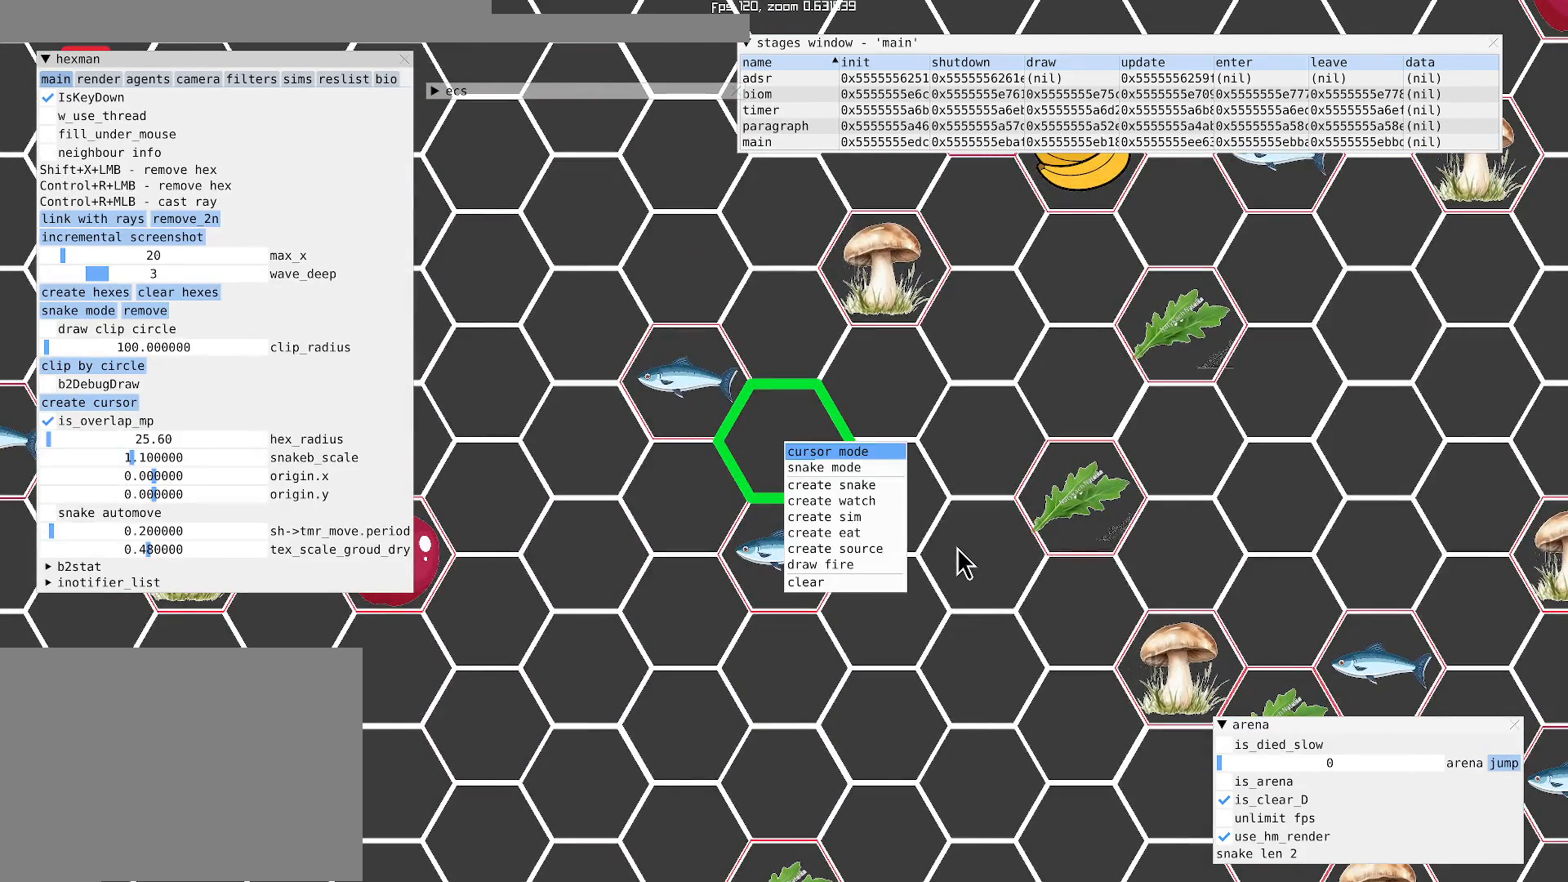
Gameplay with a controller (Xbox layout); each line is a JSON object with the inputs held at the frame after it. "events" lists button and stick changes between this image and that frame as [ms after this image, input, new state], when the widget could be followed in between. Not read: L3 R3.
{"buttons": ["DPAD_DOWN"], "left_stick": "center", "right_stick": "center", "events": [[433, "DPAD_DOWN", "down"]]}
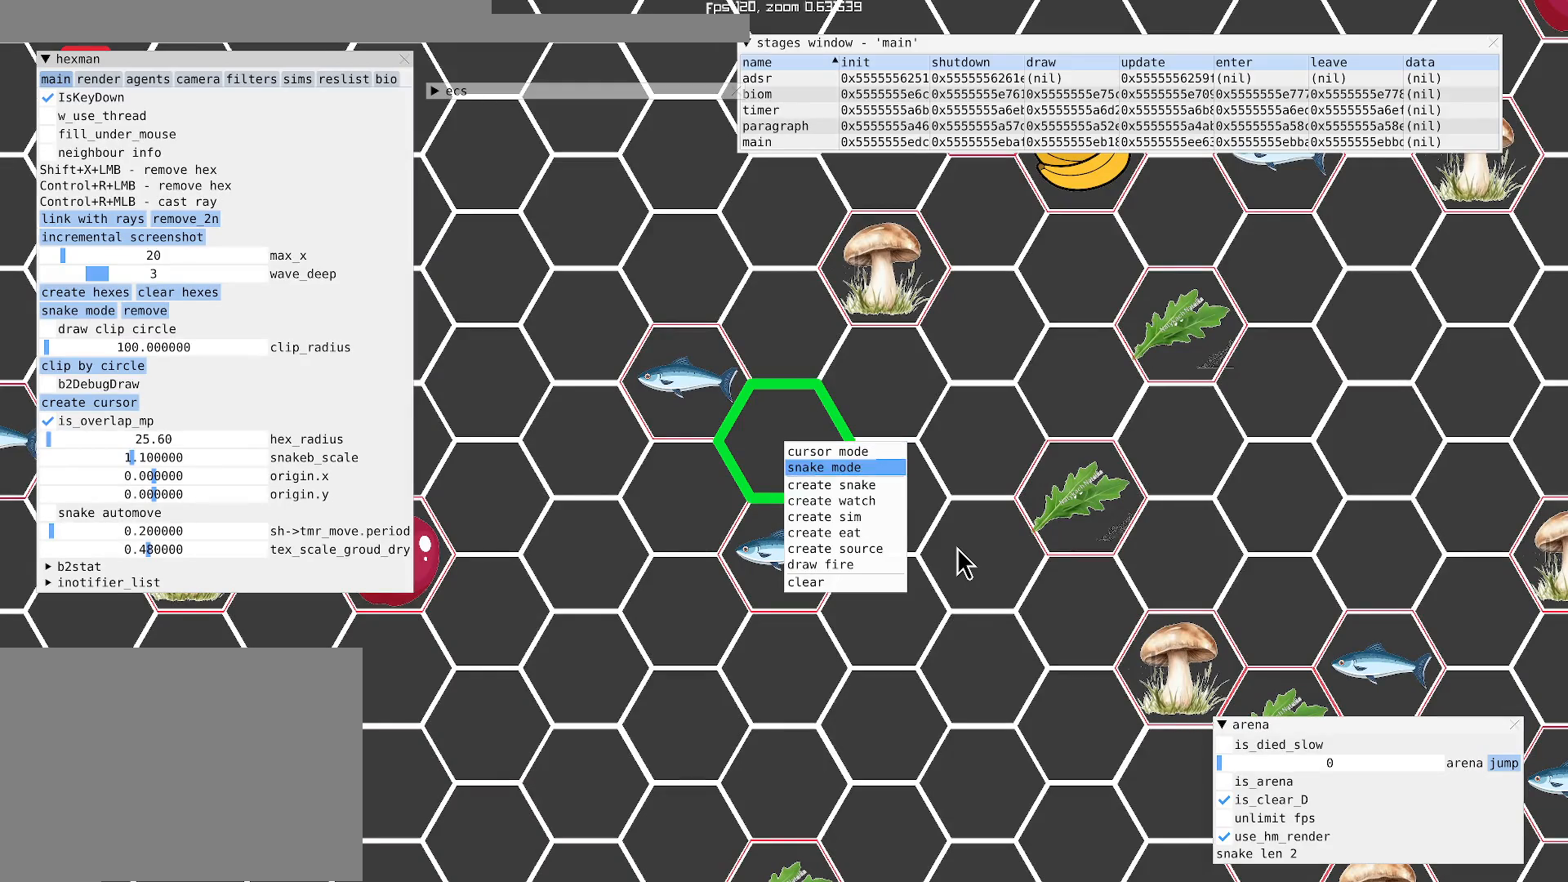
{"buttons": ["DPAD_DOWN"], "left_stick": "center", "right_stick": "center", "events": [[67, "DPAD_DOWN", "up"], [167, "DPAD_DOWN", "down"], [200, "DPAD_DOWN", "up"], [333, "DPAD_DOWN", "down"], [400, "DPAD_DOWN", "up"], [500, "DPAD_DOWN", "down"]]}
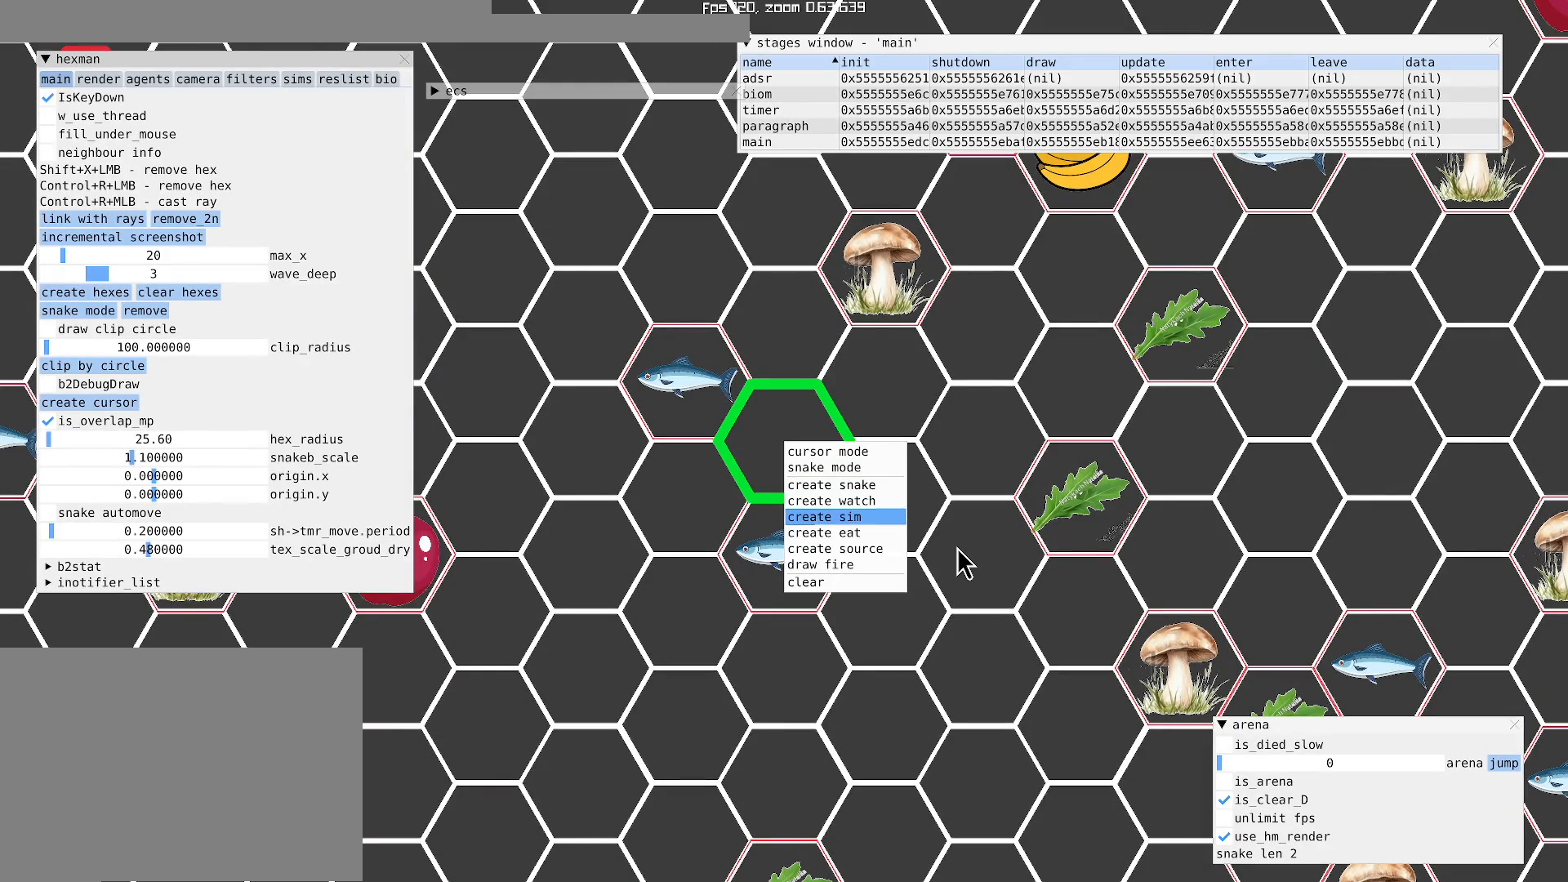
{"buttons": [], "left_stick": "center", "right_stick": "center", "events": [[67, "DPAD_DOWN", "up"], [167, "DPAD_DOWN", "down"], [267, "DPAD_DOWN", "up"], [333, "DPAD_DOWN", "down"], [433, "DPAD_DOWN", "up"]]}
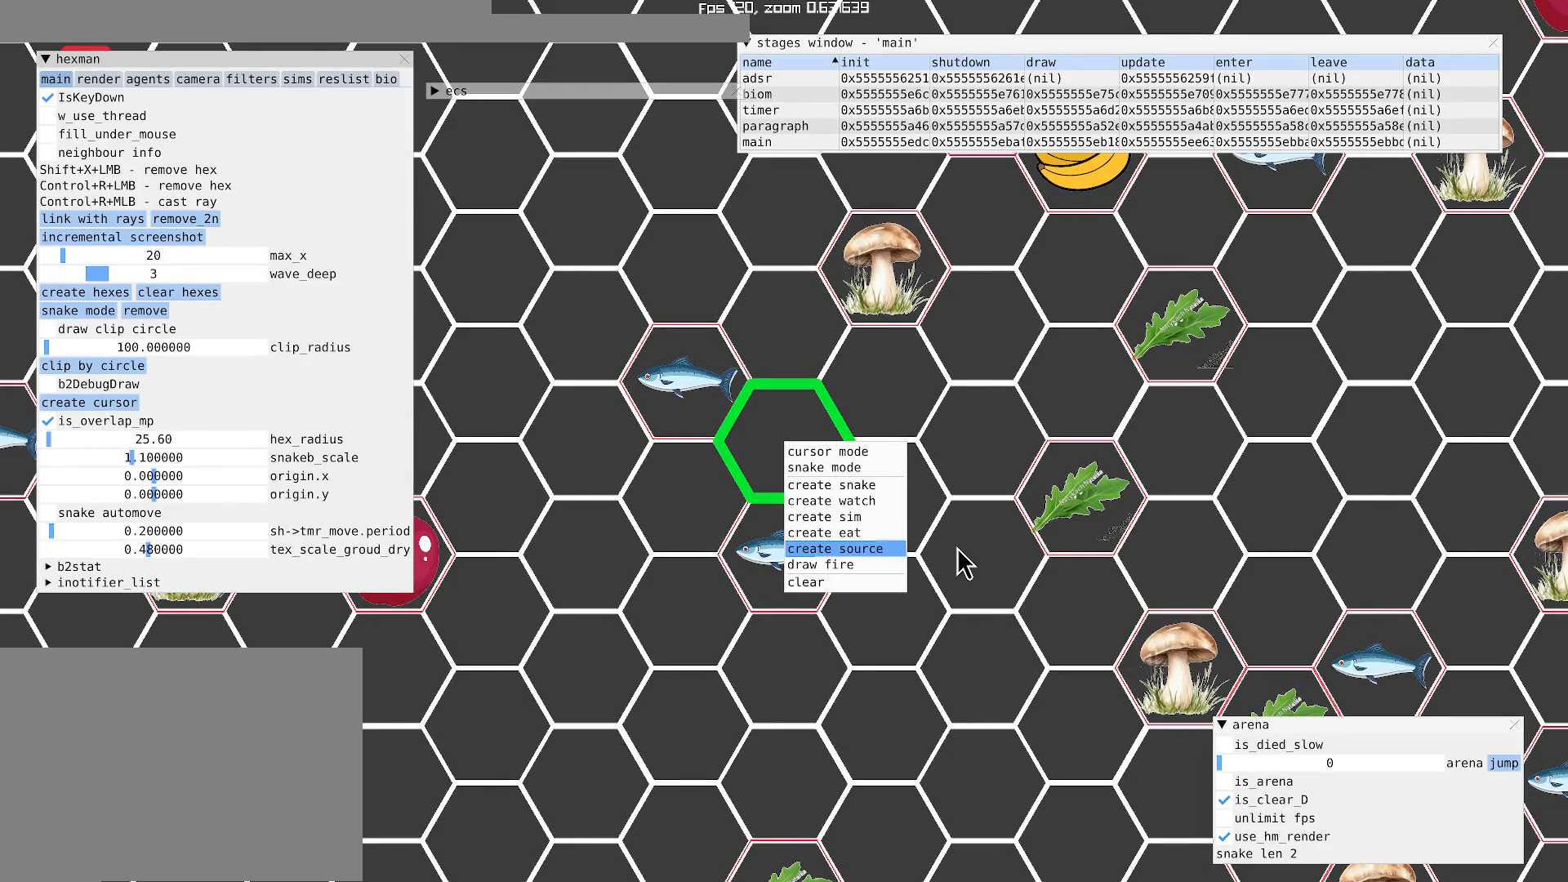
{"buttons": [], "left_stick": "center", "right_stick": "center", "events": [[33, "DPAD_DOWN", "down"], [100, "DPAD_DOWN", "up"], [233, "A", "down"], [367, "A", "up"]]}
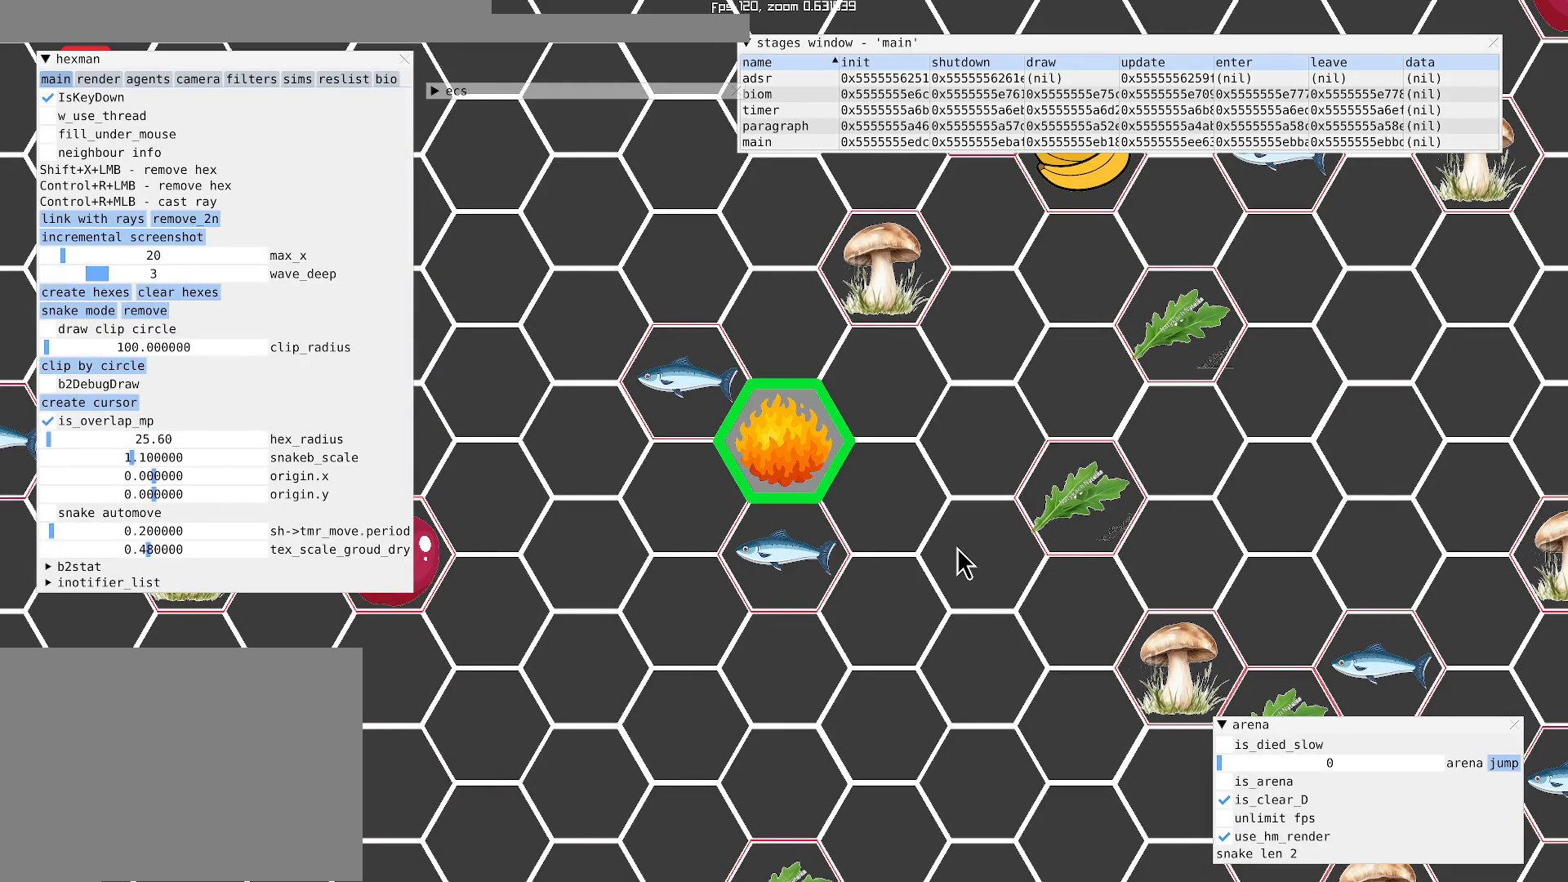
{"buttons": [], "left_stick": "left", "right_stick": "center", "events": [[333, "left_stick", "left"]]}
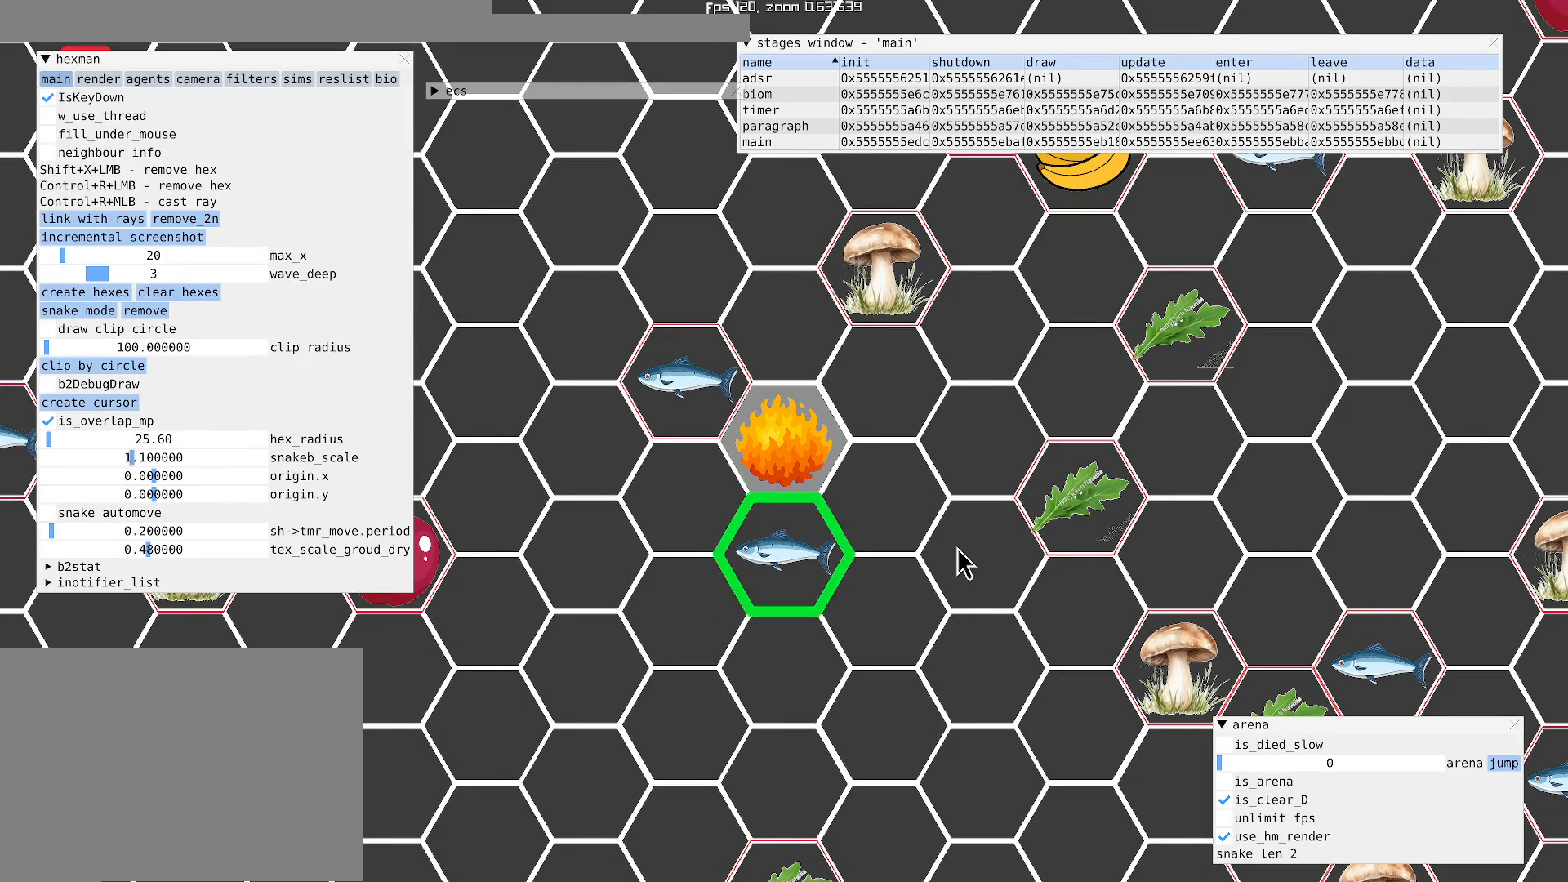
{"buttons": [], "left_stick": "center", "right_stick": "center", "events": [[267, "left_stick", "center"]]}
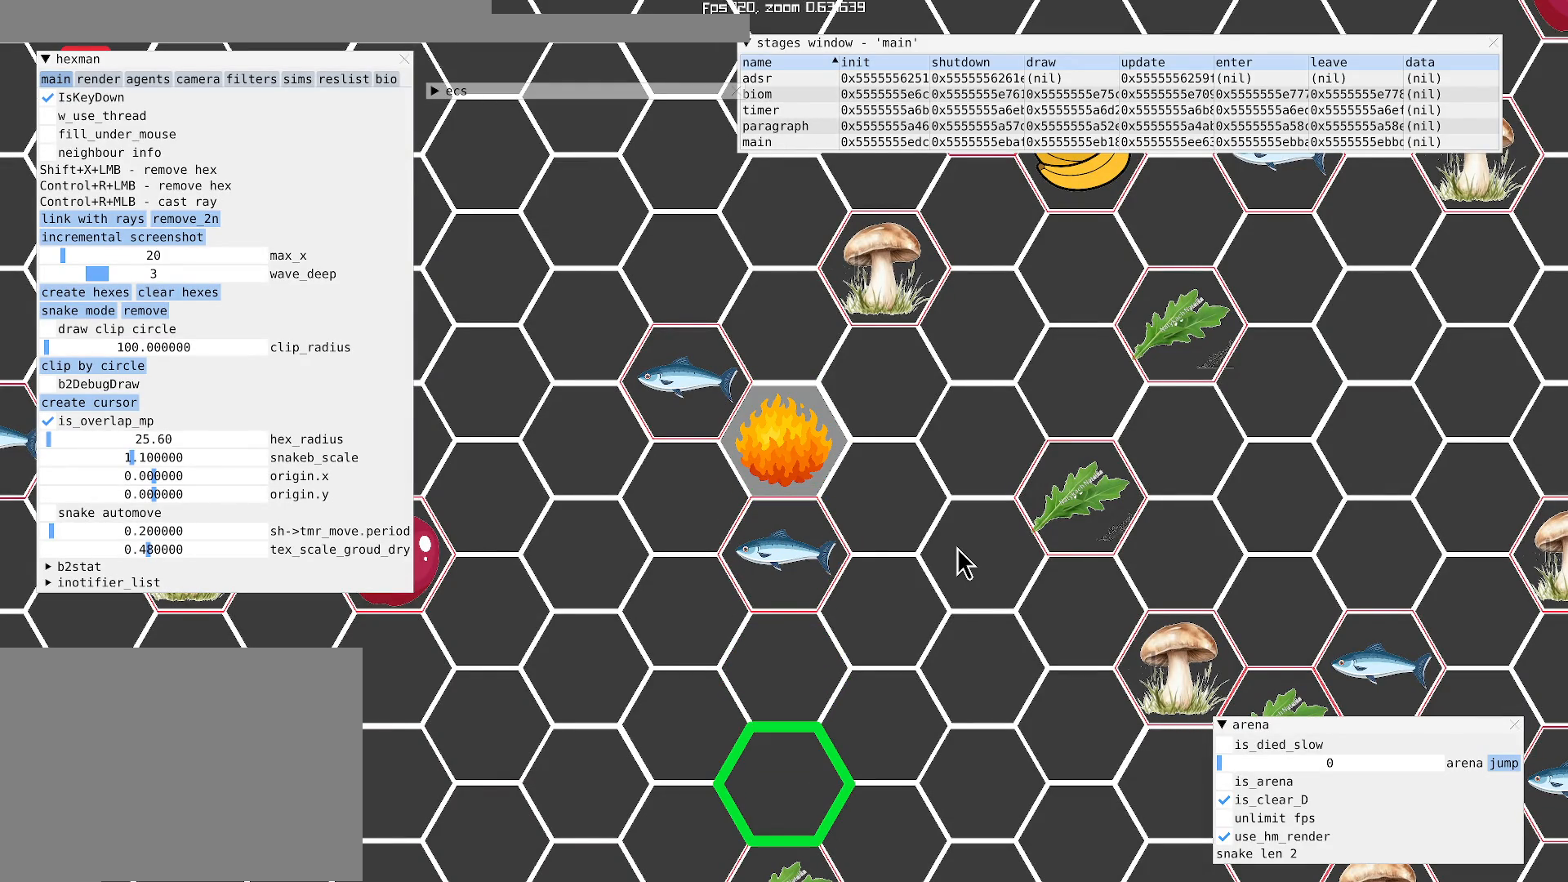
{"buttons": [], "left_stick": "center", "right_stick": "up-left", "events": [[500, "right_stick", "up-left"]]}
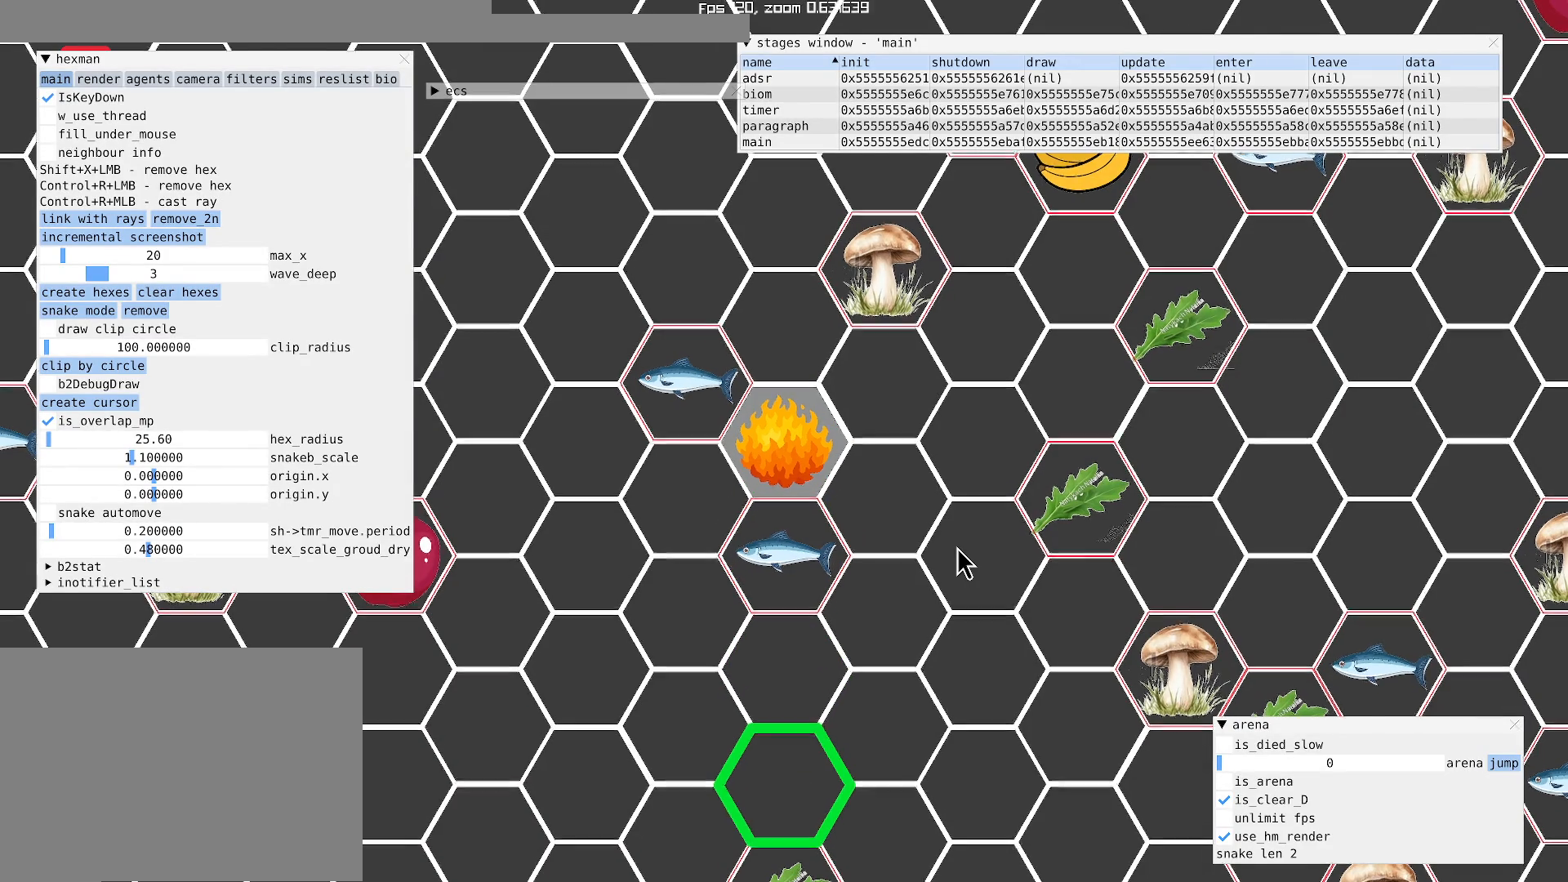
{"buttons": ["R2"], "left_stick": "center", "right_stick": "center", "events": [[233, "right_stick", "center"], [367, "R2", "down"]]}
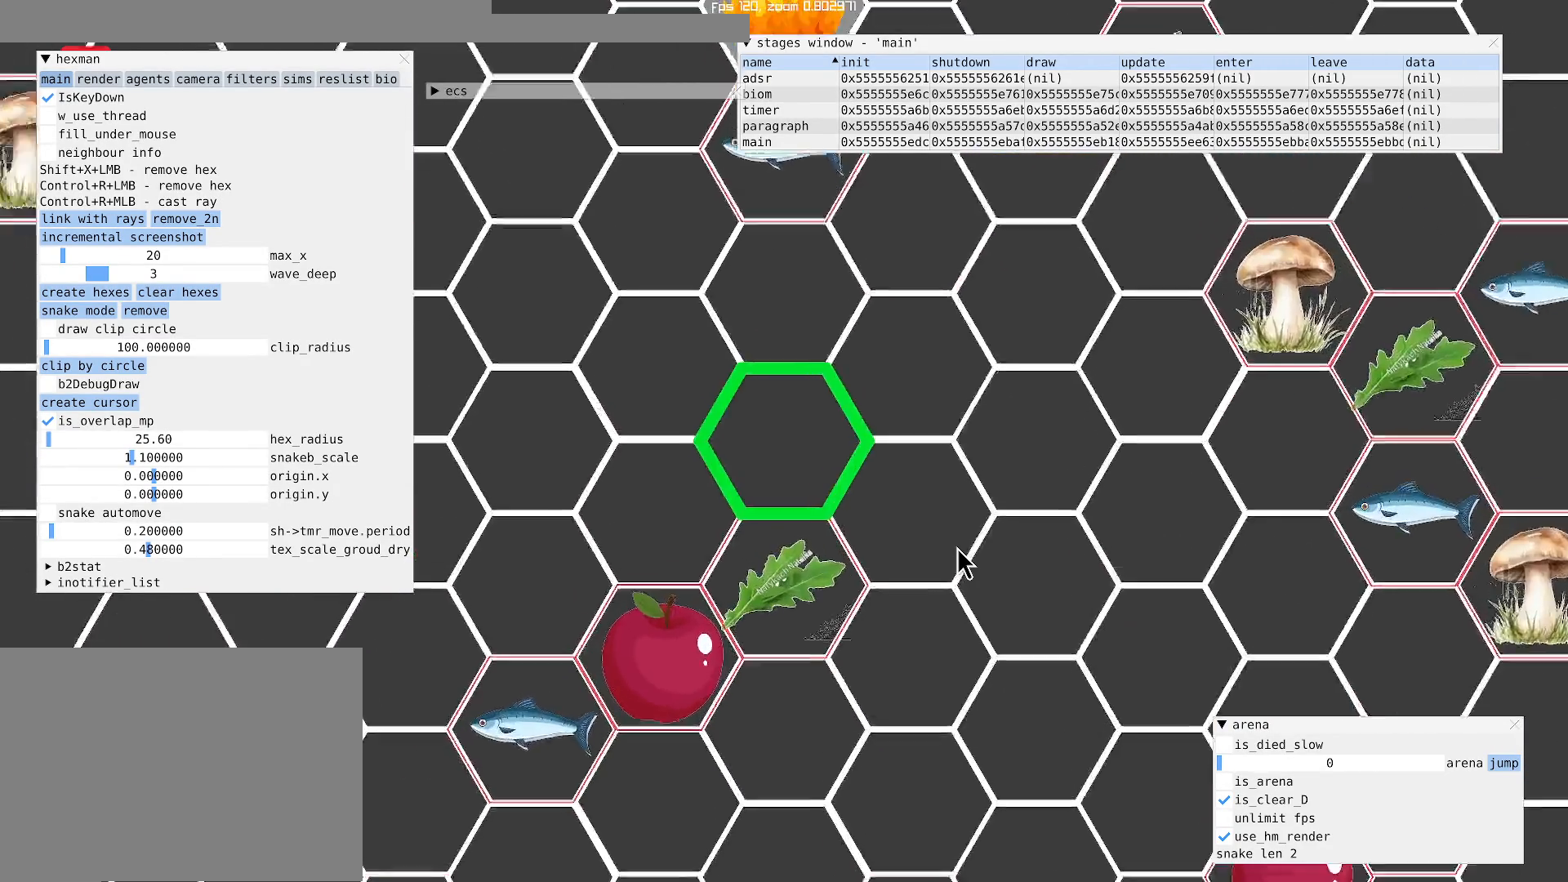
{"buttons": ["R2"], "left_stick": "center", "right_stick": "center", "events": []}
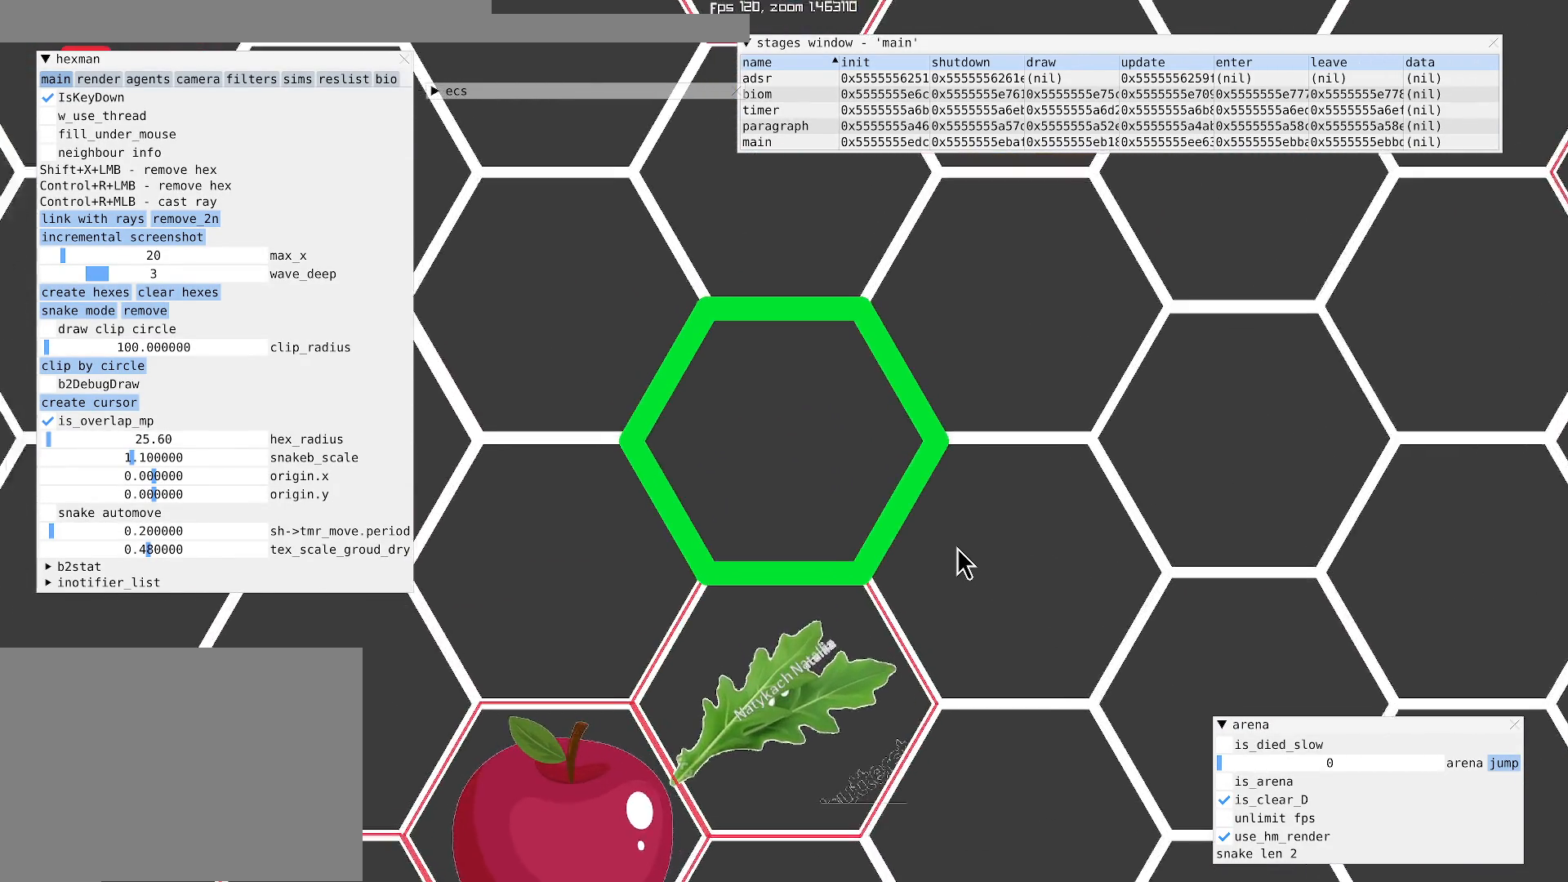
{"buttons": [], "left_stick": "center", "right_stick": "center", "events": [[33, "R2", "up"]]}
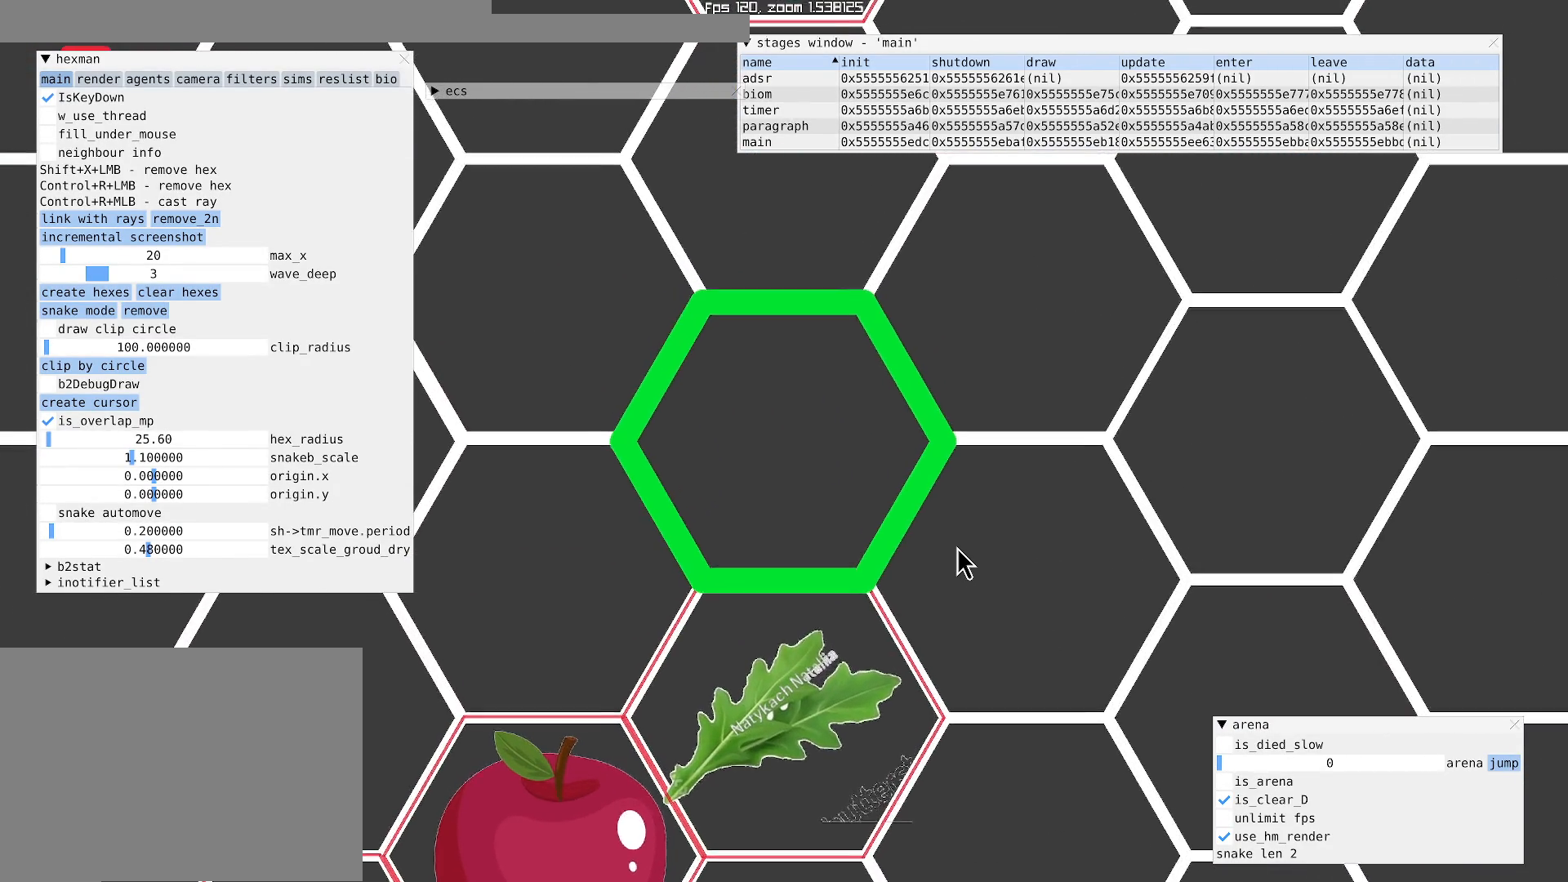
{"buttons": [], "left_stick": "down-right", "right_stick": "center", "events": [[33, "right_stick", "right"], [267, "left_stick", "right"], [467, "left_stick", "down-right"], [500, "right_stick", "center"]]}
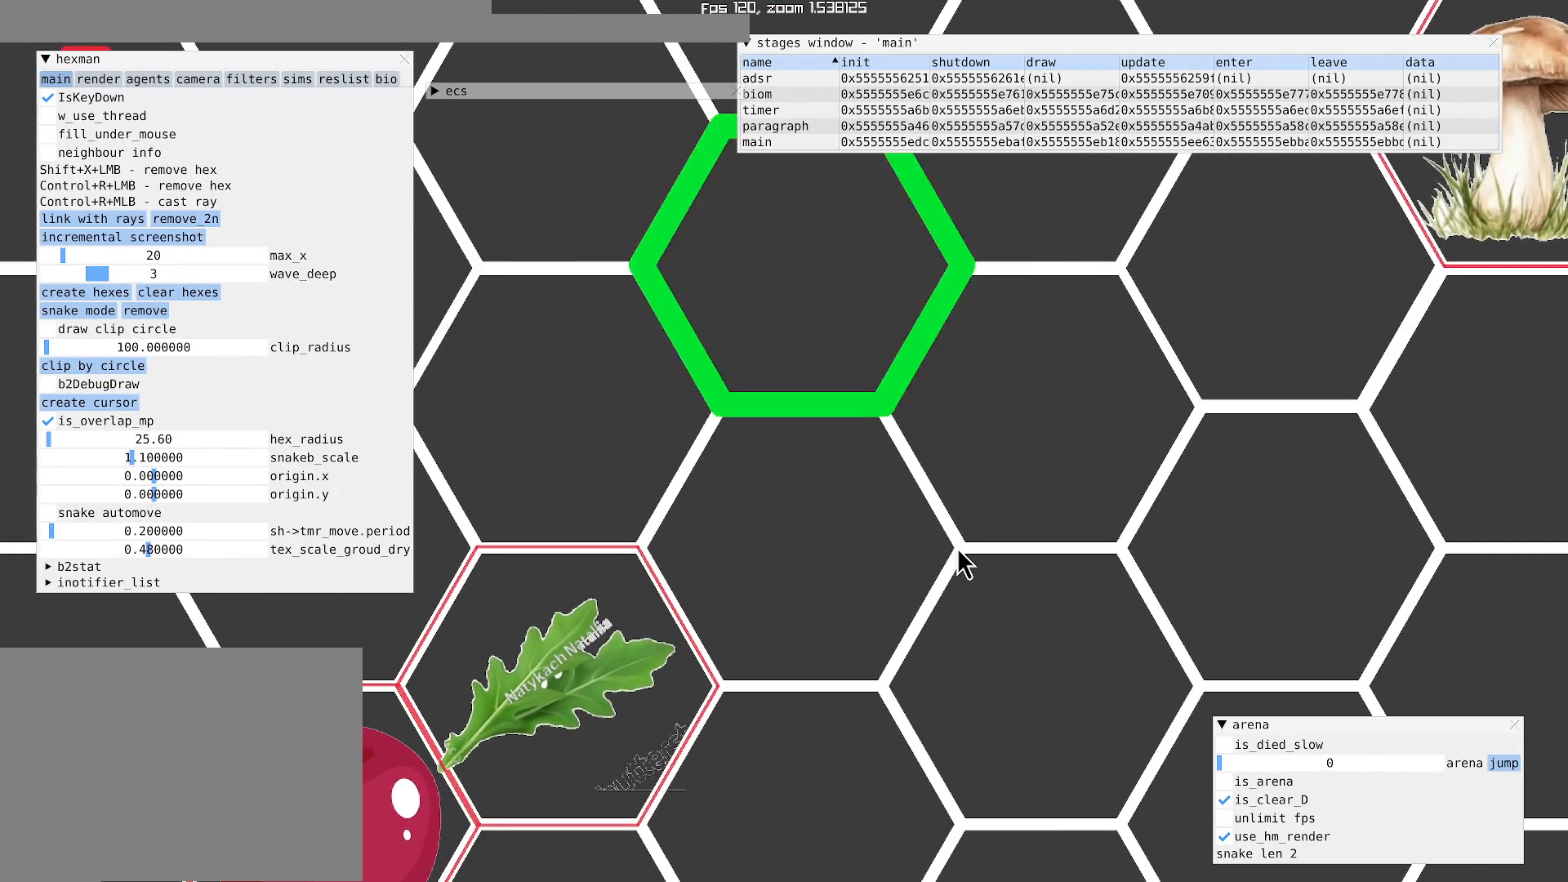
{"buttons": [], "left_stick": "center", "right_stick": "right", "events": [[367, "left_stick", "center"], [400, "right_stick", "right"]]}
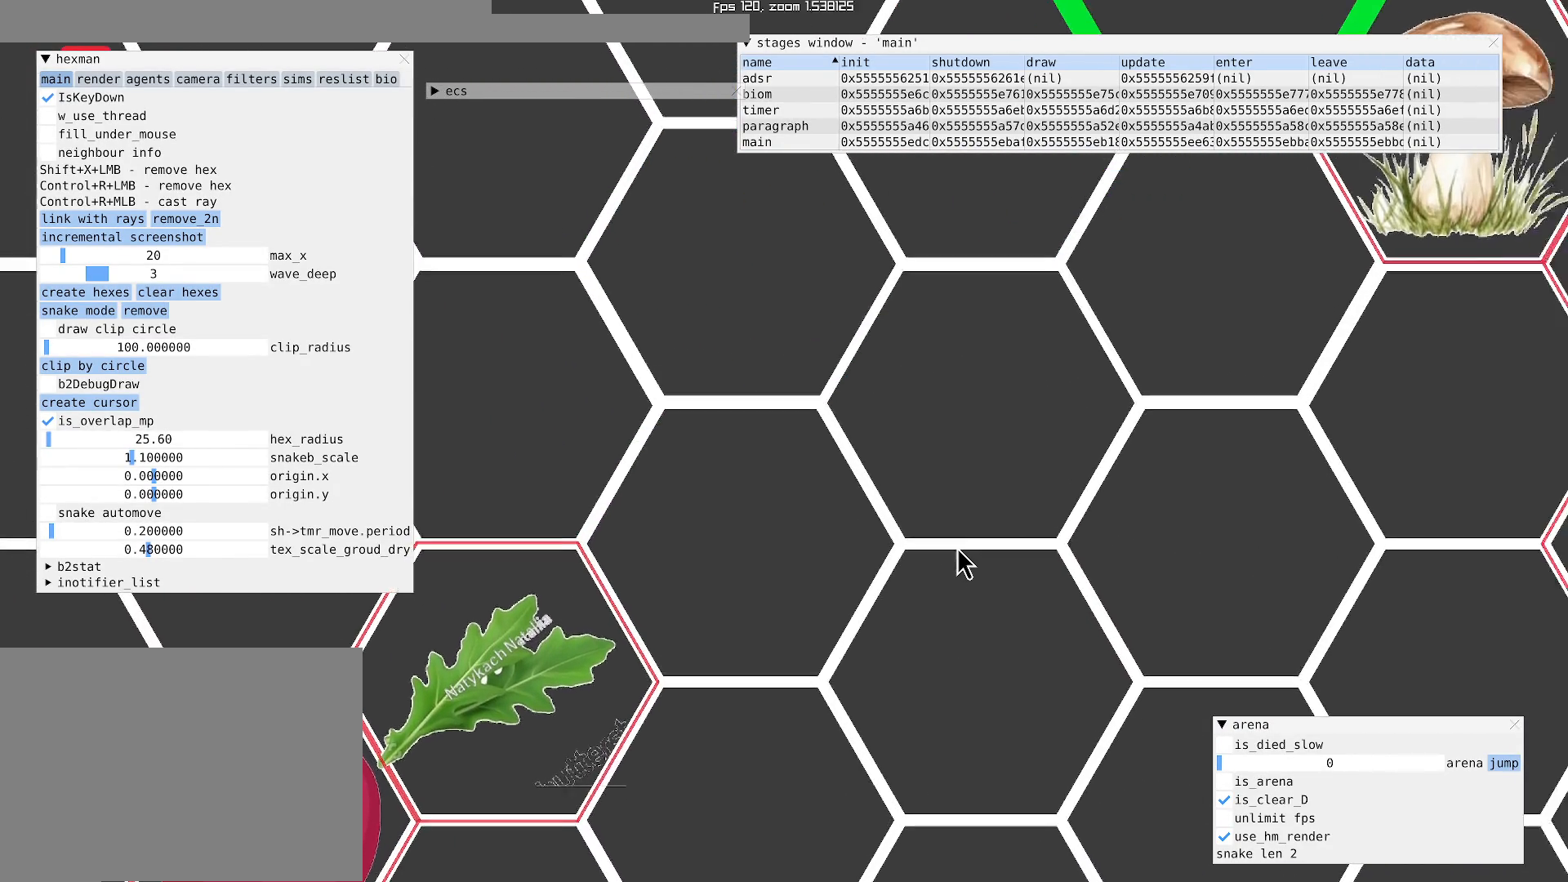
{"buttons": [], "left_stick": "center", "right_stick": "down", "events": [[300, "right_stick", "down"]]}
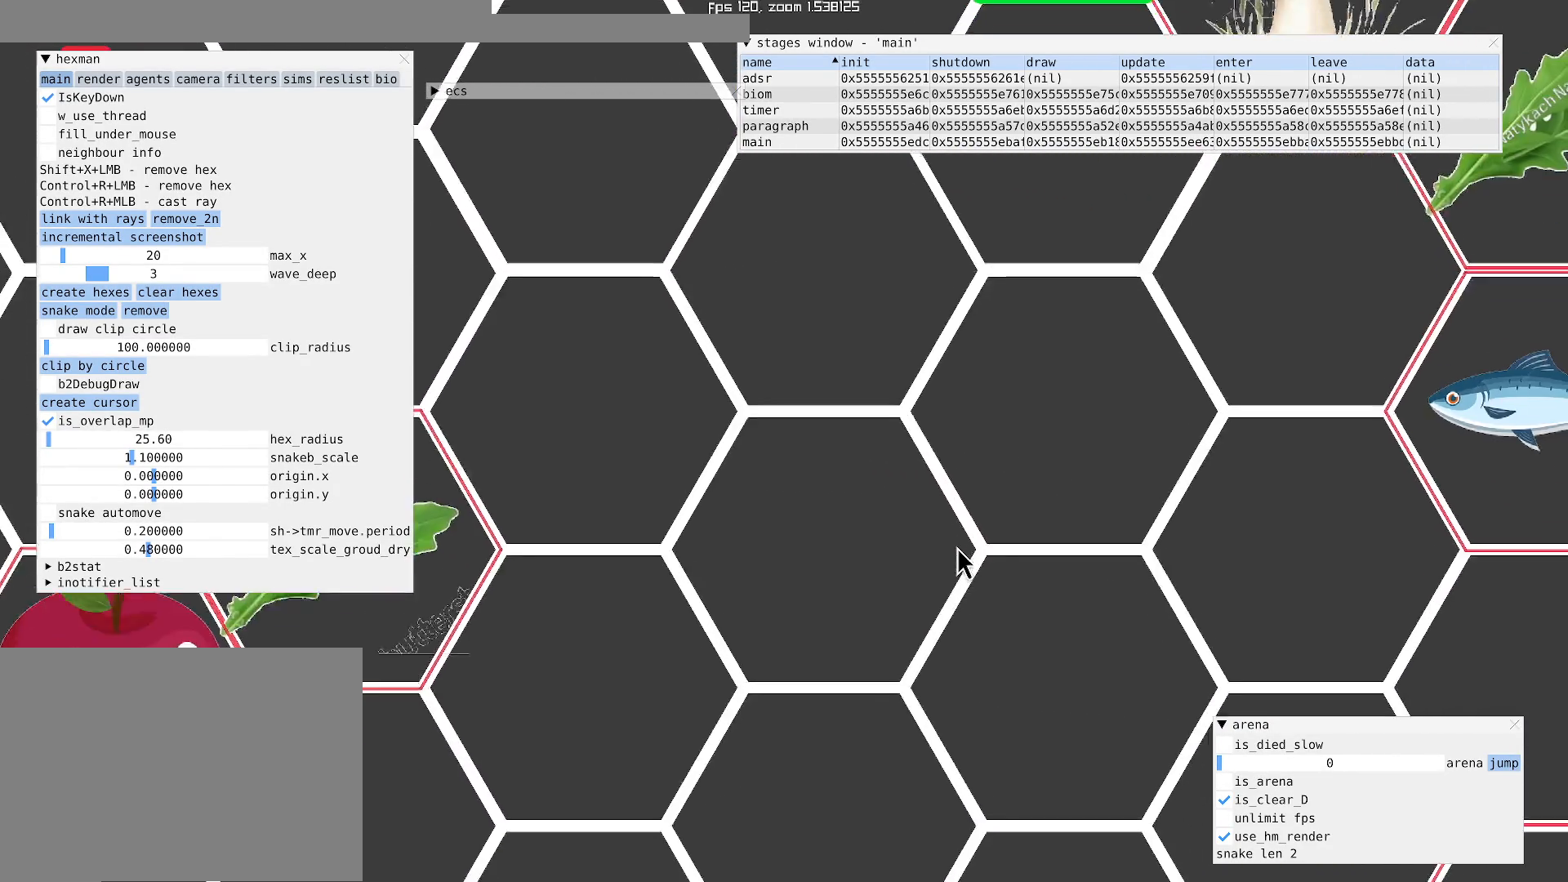
{"buttons": [], "left_stick": "center", "right_stick": "down-left", "events": [[267, "right_stick", "down-left"]]}
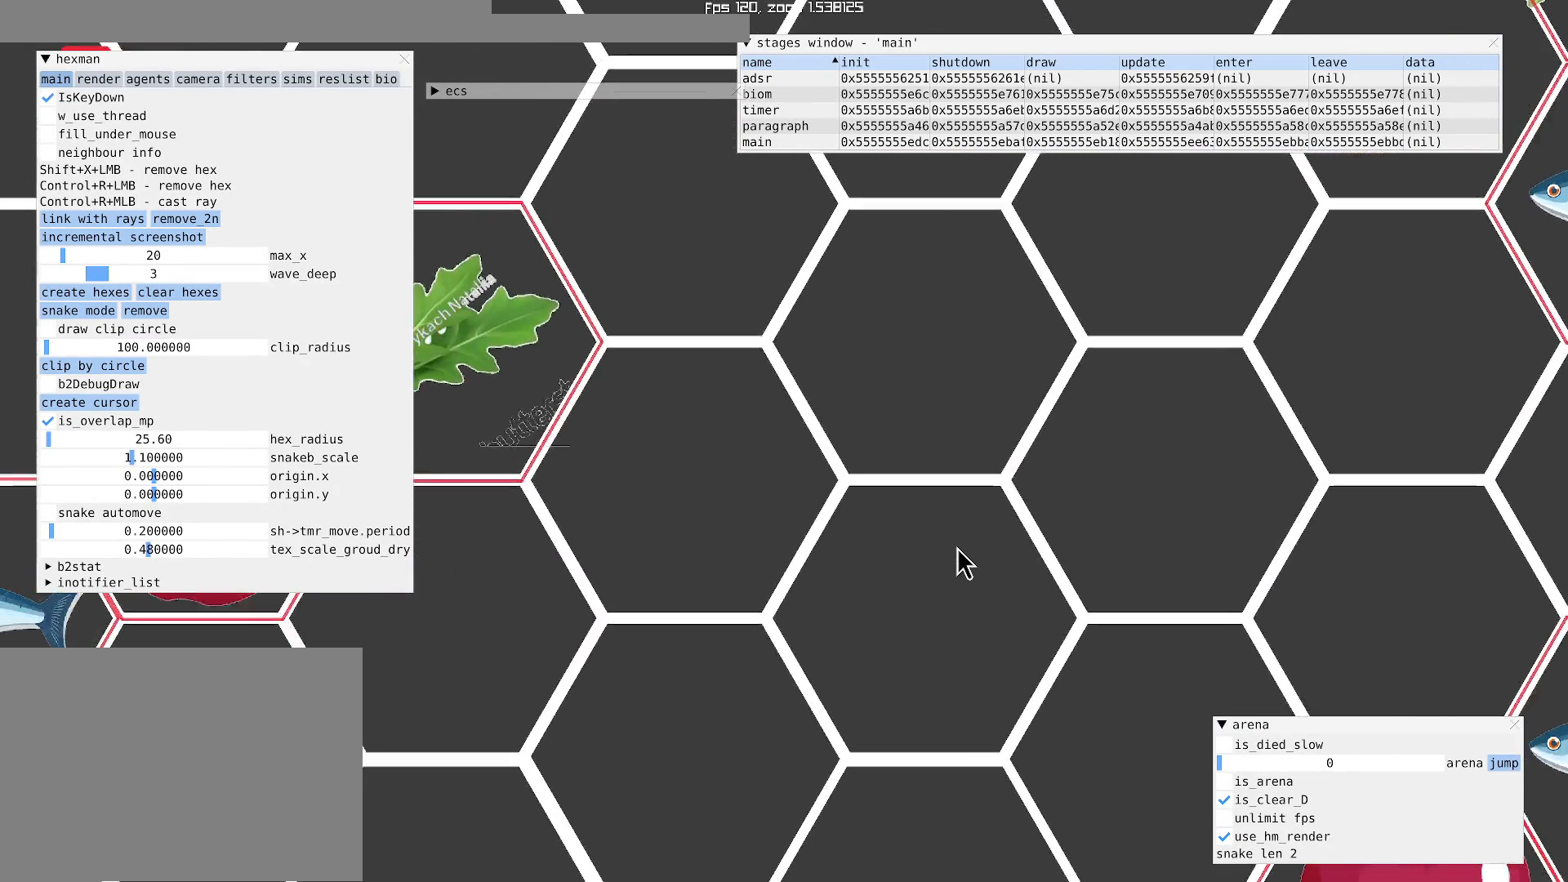
{"buttons": [], "left_stick": "center", "right_stick": "left", "events": [[267, "R2", "down"], [333, "R2", "up"], [500, "right_stick", "left"]]}
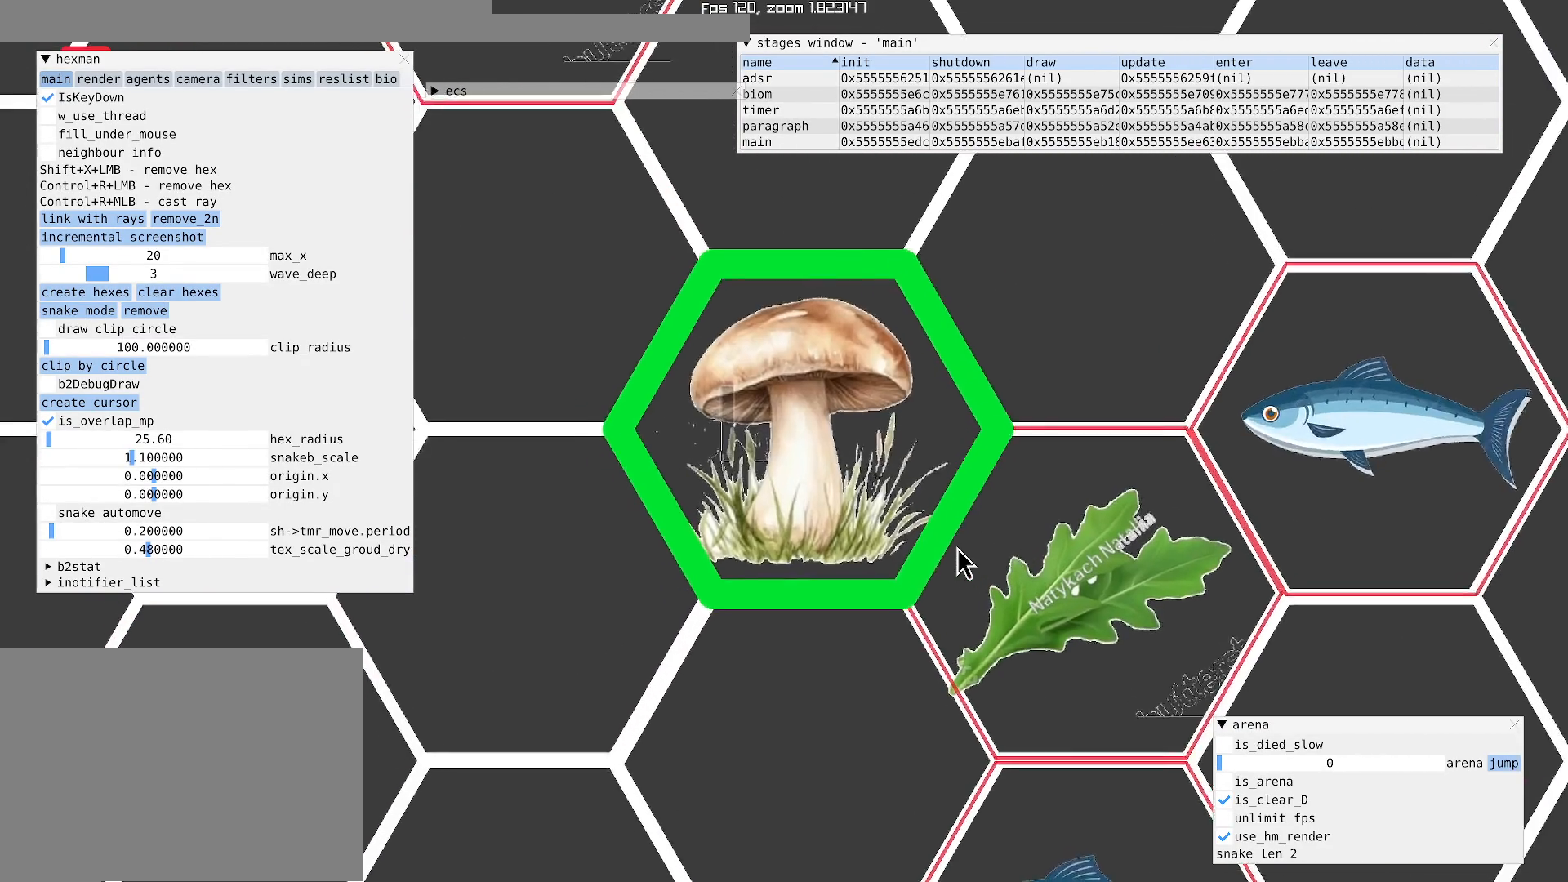
{"buttons": ["L2"], "left_stick": "center", "right_stick": "center", "events": [[400, "right_stick", "center"], [433, "L2", "down"]]}